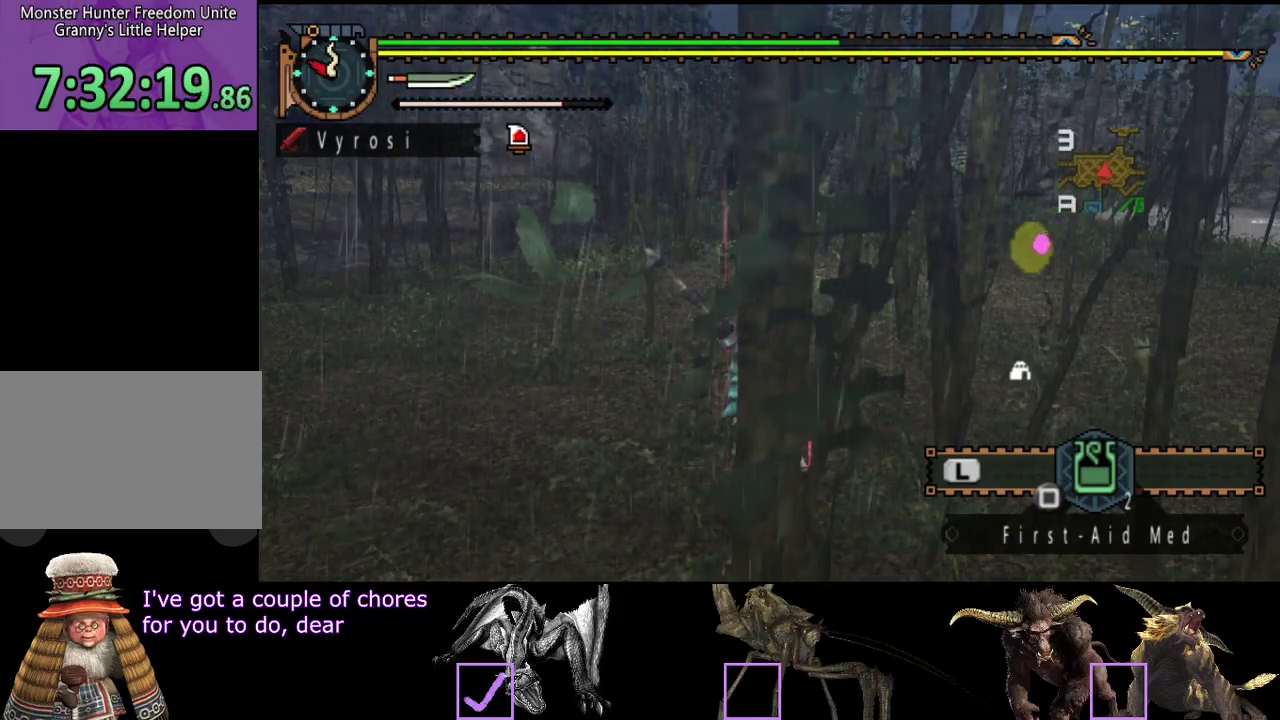
Gameplay with a controller (PlayStation layout); each line is a JSON object with the inputs held at the frame after it. "events" lists button and stick changes between this image and that frame as [ms after this image, input, new state], when the widget could be followed in between. Not read: L3 R3.
{"buttons": [], "left_stick": "up-right", "right_stick": "center", "events": [[417, "left_stick", "up-right"]]}
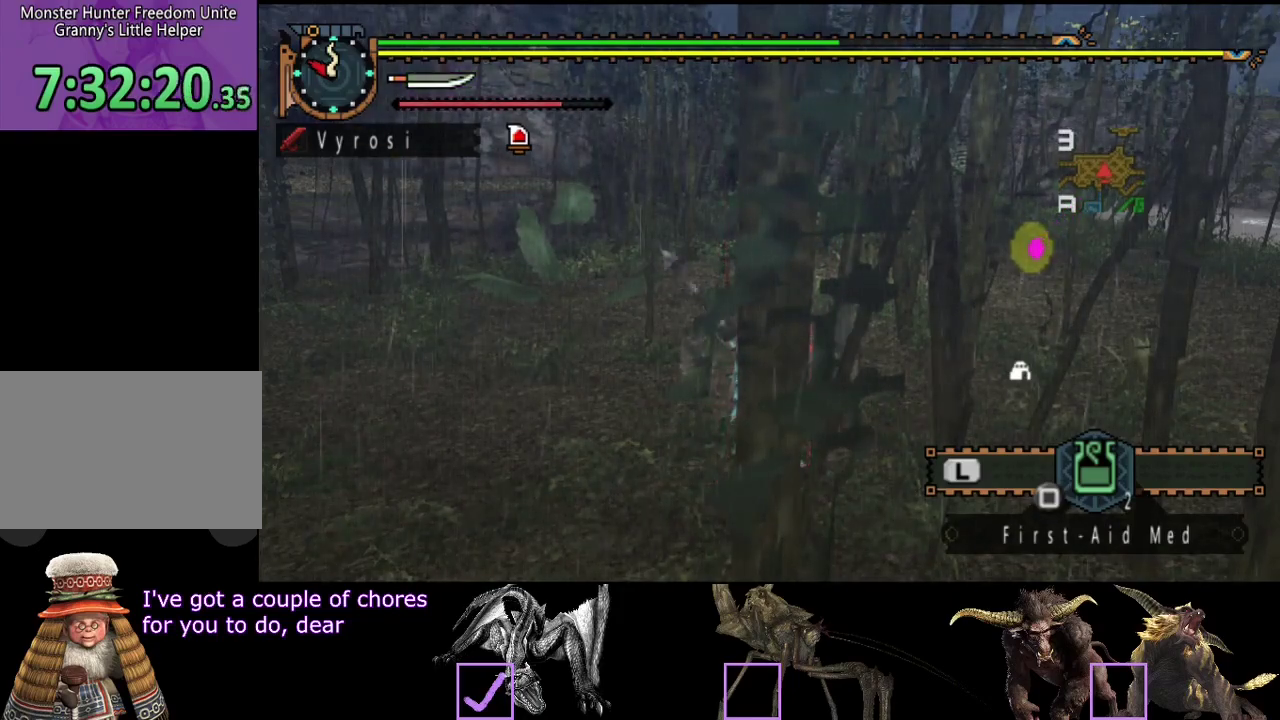
{"buttons": ["R2"], "left_stick": "up", "right_stick": "center", "events": [[83, "R2", "down"], [150, "left_stick", "up"]]}
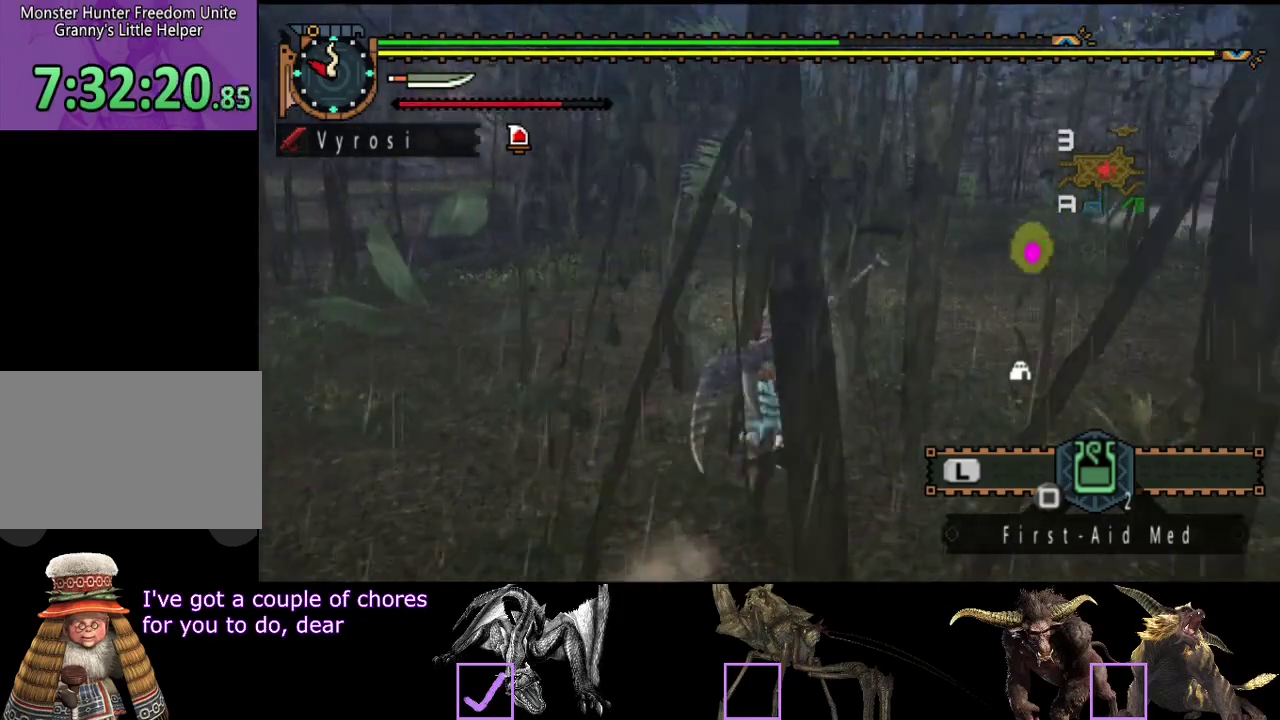
{"buttons": ["R2"], "left_stick": "up", "right_stick": "center", "events": []}
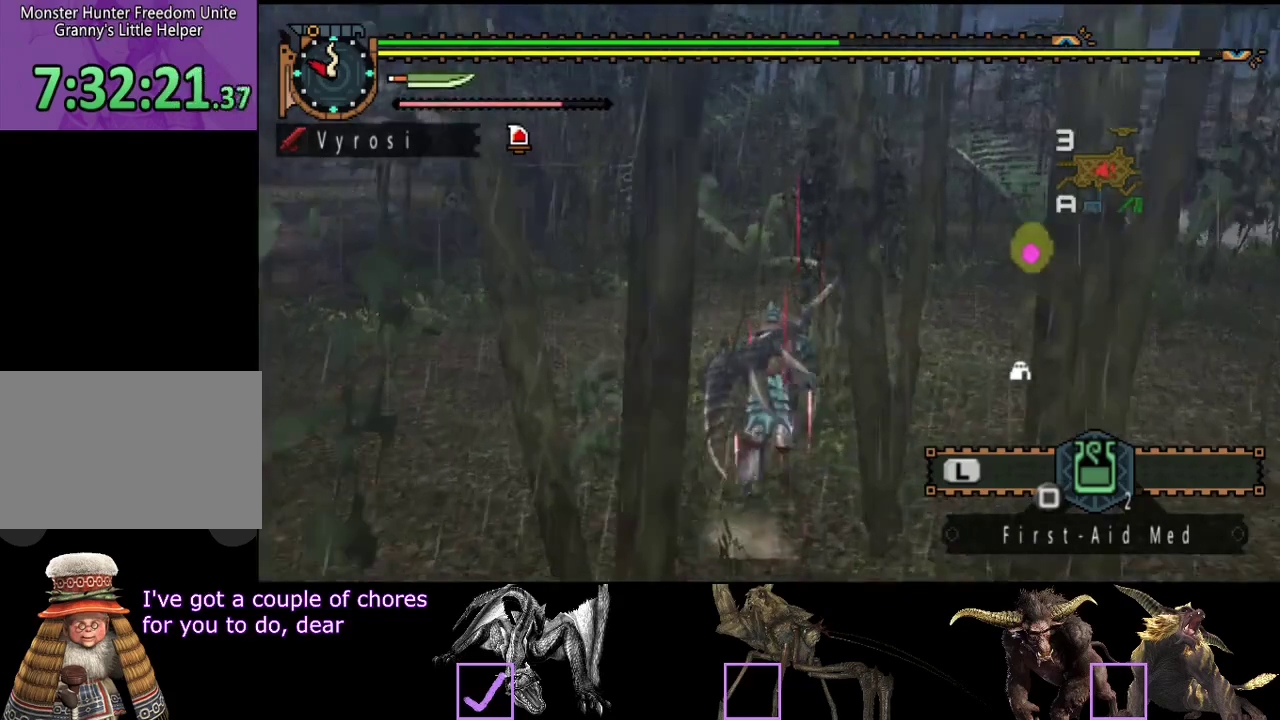
{"buttons": ["R2"], "left_stick": "up", "right_stick": "center", "events": []}
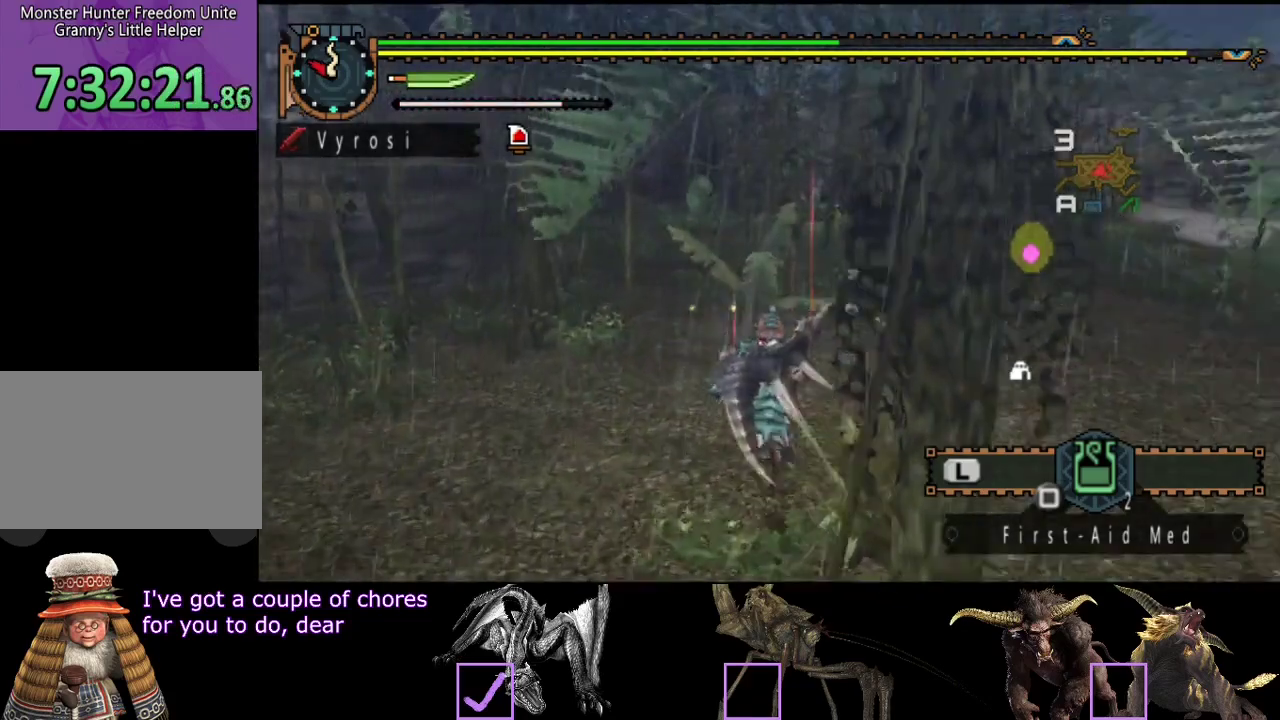
{"buttons": ["R2"], "left_stick": "up", "right_stick": "center", "events": [[167, "right_stick", "left"], [267, "right_stick", "center"]]}
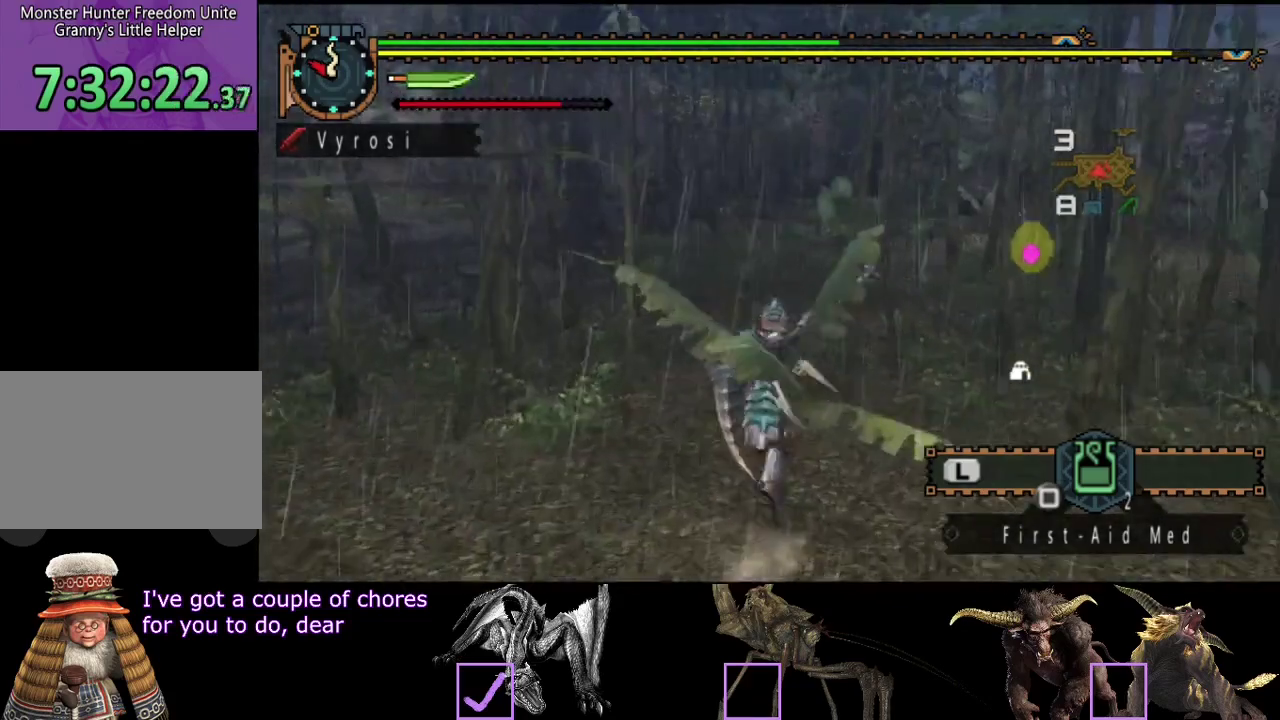
{"buttons": ["R2"], "left_stick": "up", "right_stick": "center", "events": [[300, "right_stick", "right"], [383, "right_stick", "center"]]}
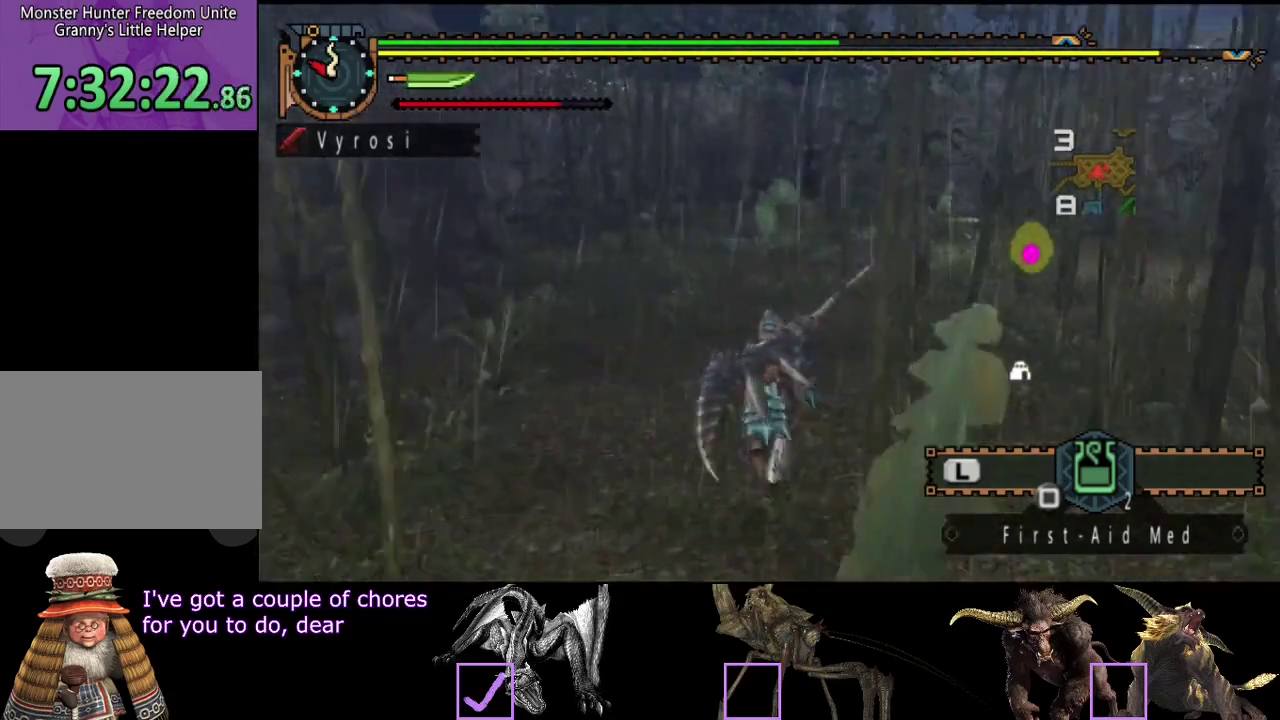
{"buttons": ["R2"], "left_stick": "up", "right_stick": "center", "events": []}
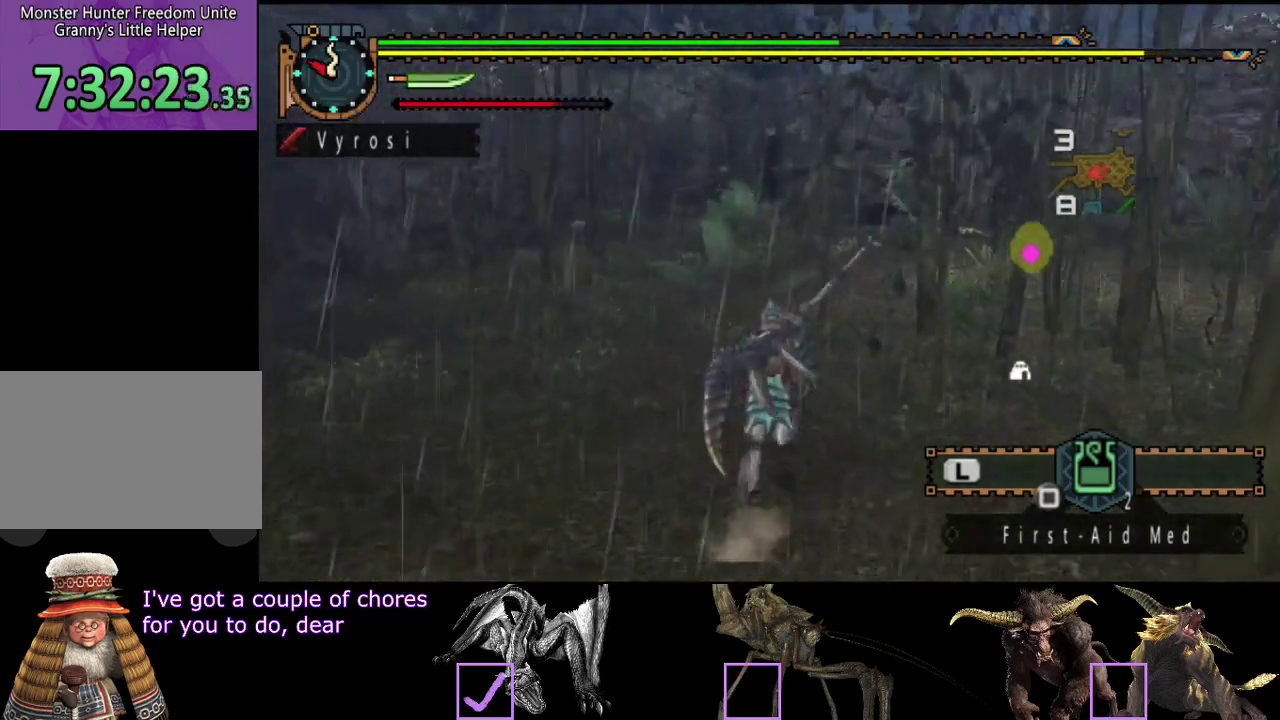
{"buttons": ["L2", "R2"], "left_stick": "up", "right_stick": "center", "events": [[450, "L2", "down"]]}
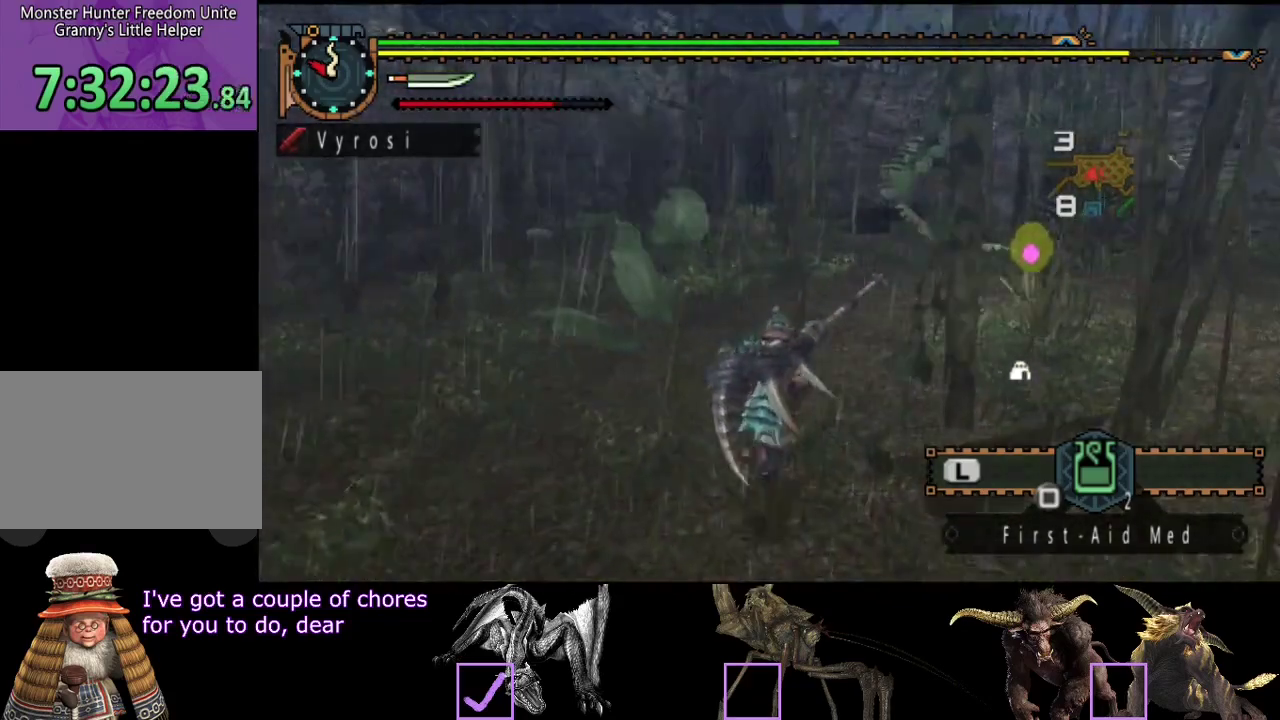
{"buttons": ["L2", "R2"], "left_stick": "up", "right_stick": "center", "events": []}
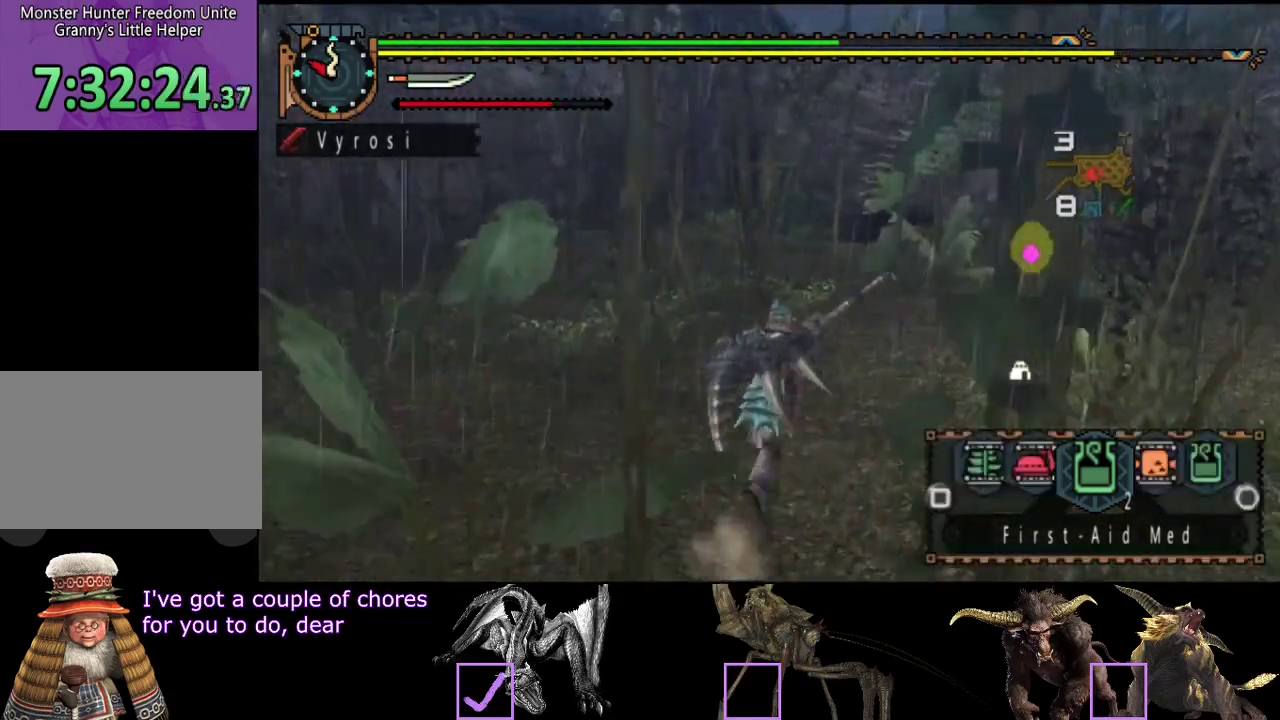
{"buttons": ["R2"], "left_stick": "up", "right_stick": "center", "events": [[500, "L2", "up"]]}
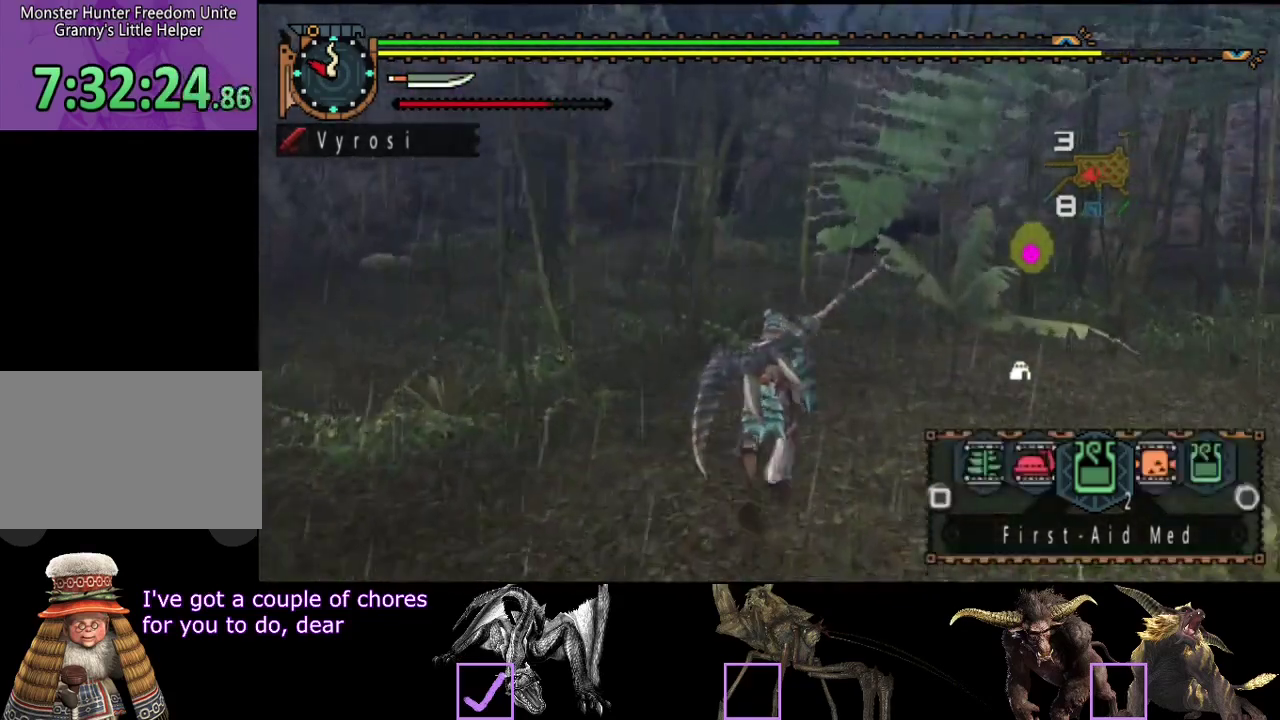
{"buttons": ["R2"], "left_stick": "up", "right_stick": "center", "events": [[267, "right_stick", "right"], [333, "right_stick", "center"]]}
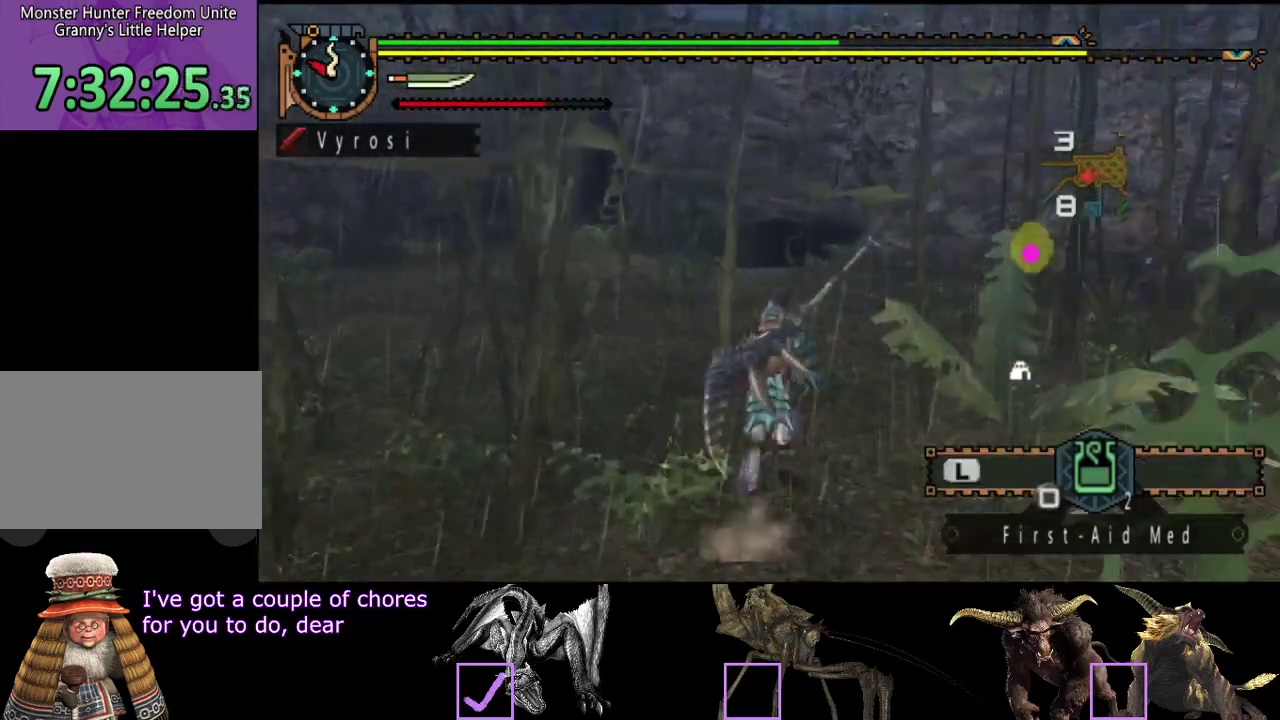
{"buttons": ["R2"], "left_stick": "up", "right_stick": "center", "events": []}
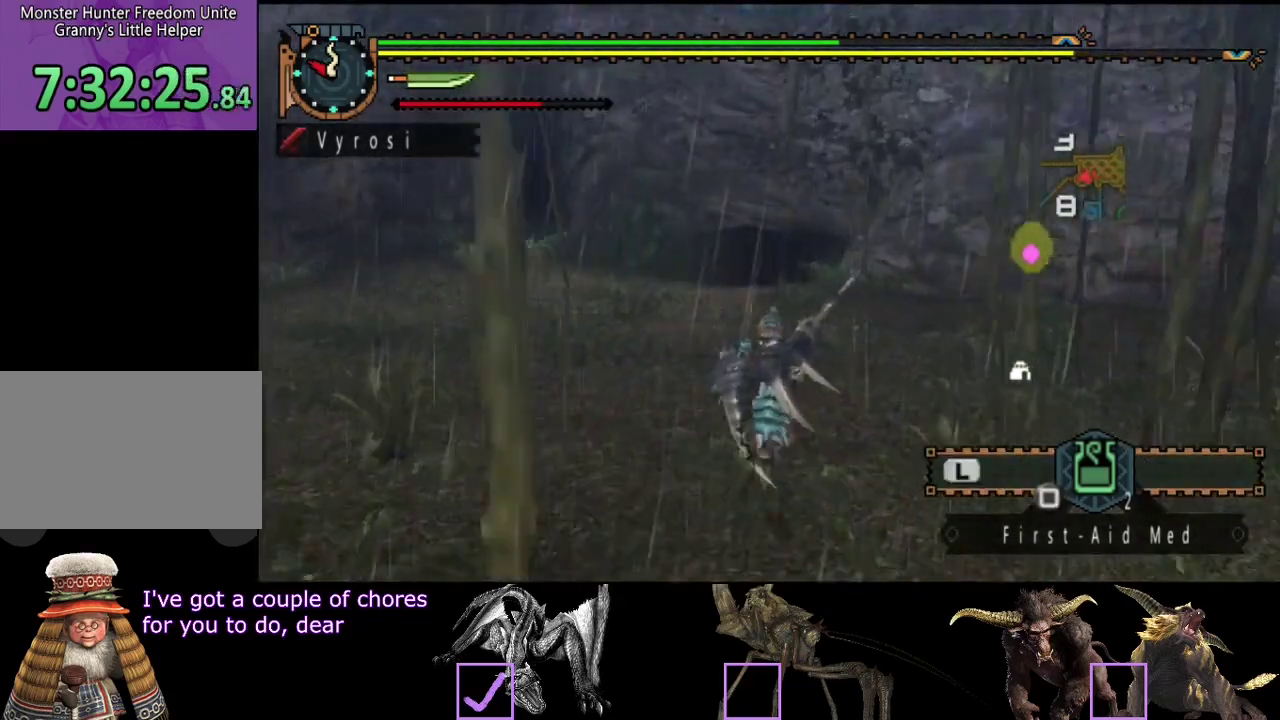
{"buttons": ["R2"], "left_stick": "up", "right_stick": "center", "events": []}
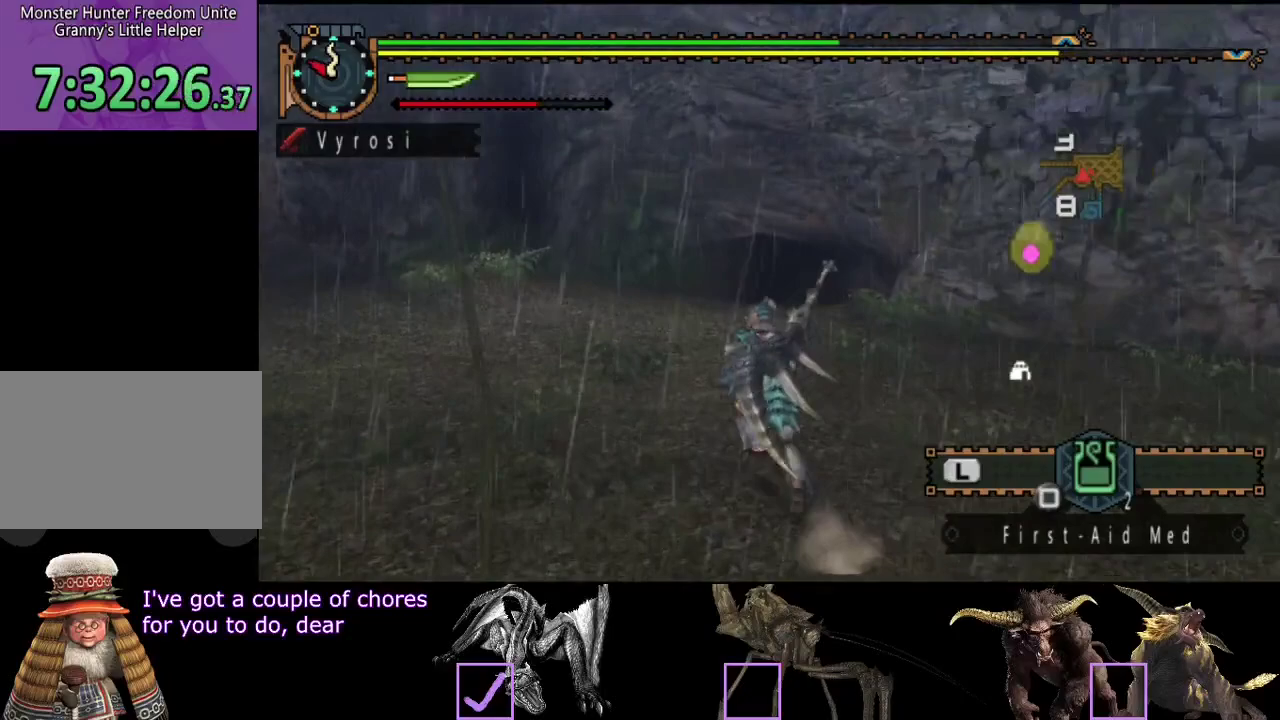
{"buttons": ["R2"], "left_stick": "up", "right_stick": "center", "events": []}
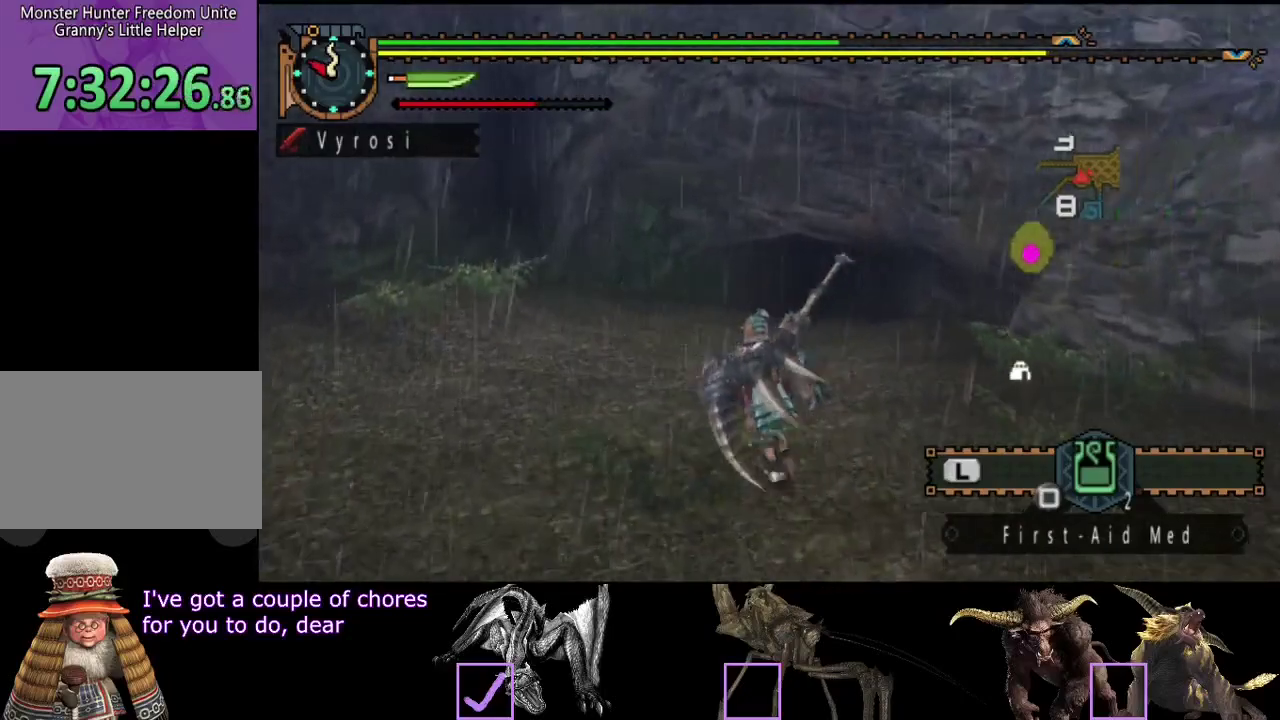
{"buttons": [], "left_stick": "up", "right_stick": "center", "events": [[400, "SQUARE", "down"], [500, "R2", "up"], [500, "SQUARE", "up"]]}
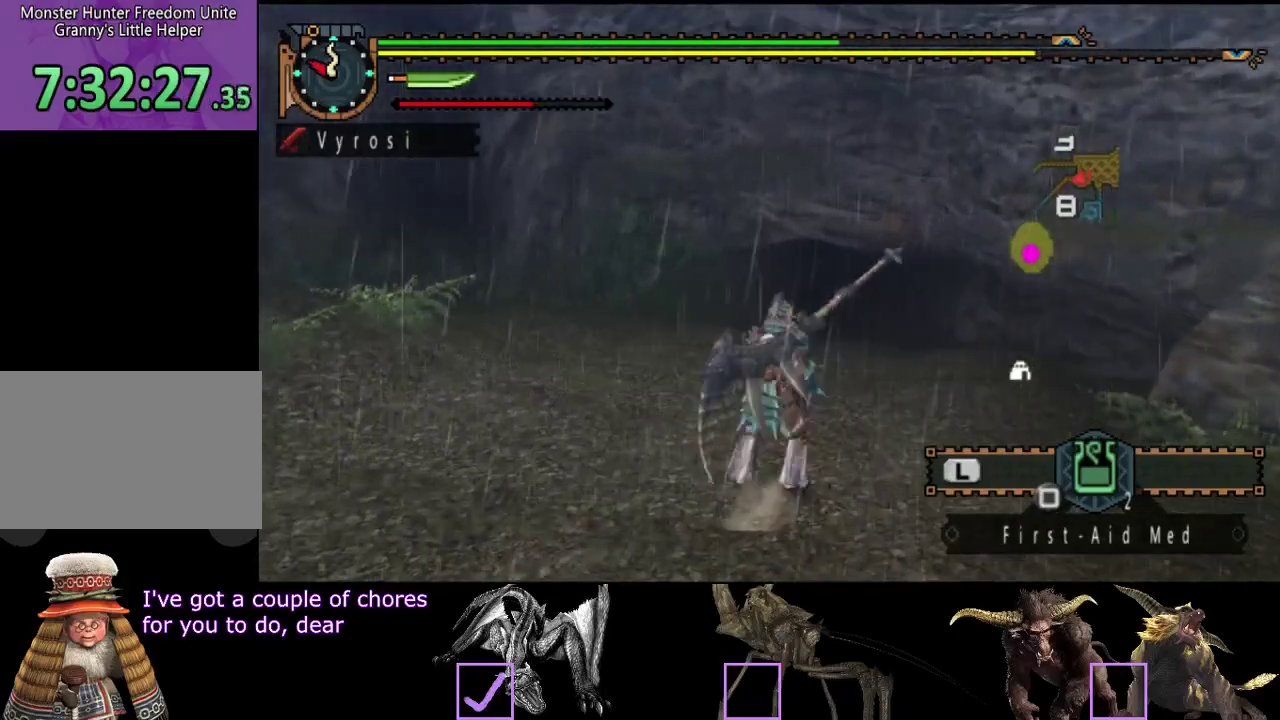
{"buttons": [], "left_stick": "center", "right_stick": "center", "events": [[67, "left_stick", "center"]]}
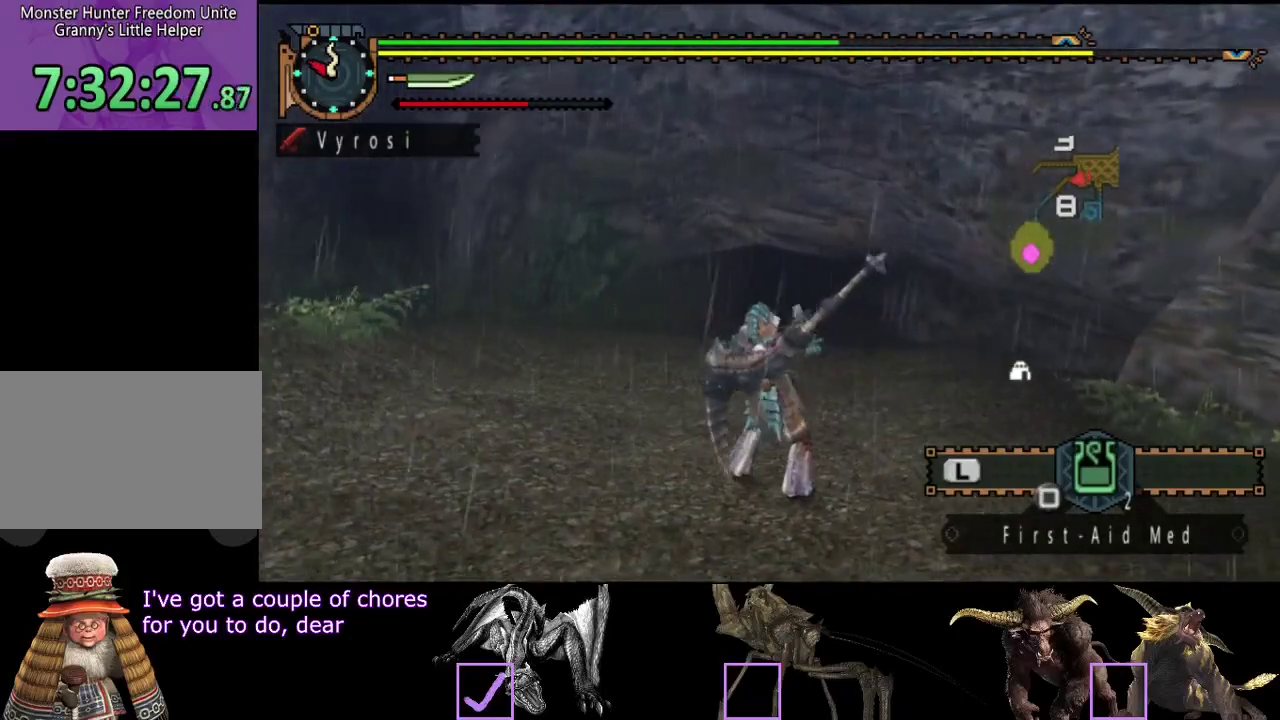
{"buttons": [], "left_stick": "center", "right_stick": "center", "events": []}
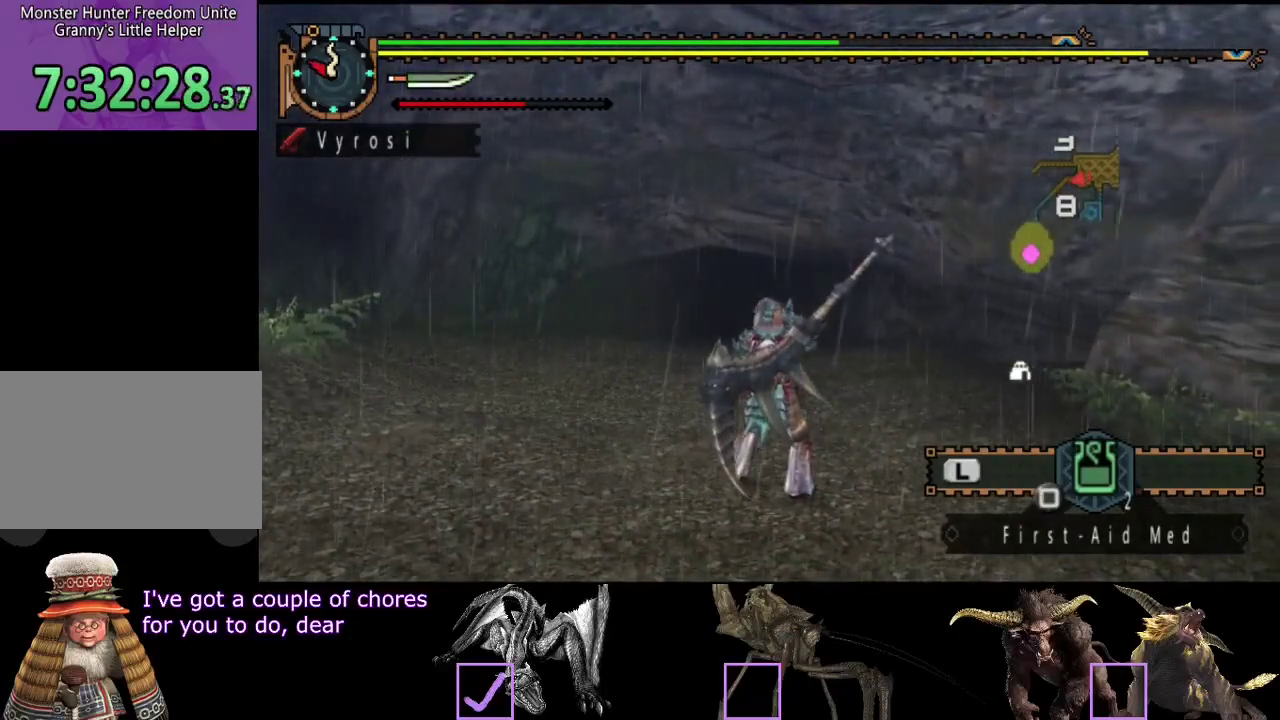
{"buttons": [], "left_stick": "center", "right_stick": "center", "events": []}
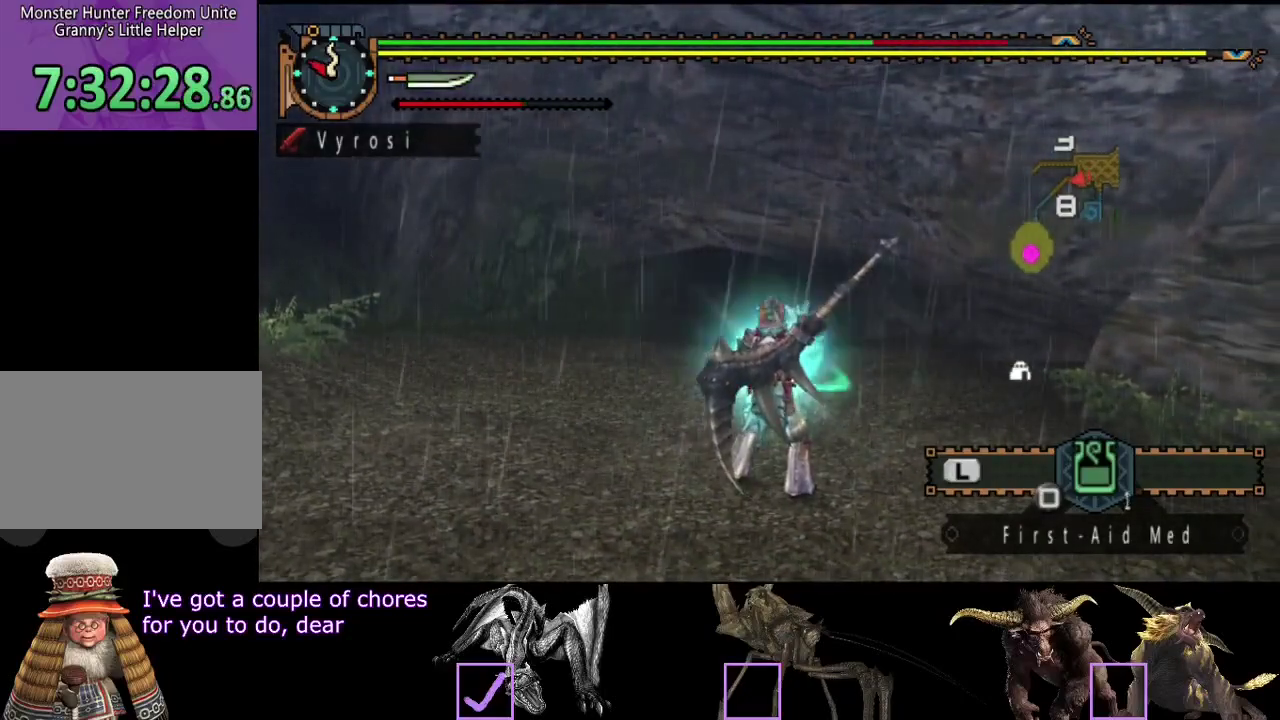
{"buttons": [], "left_stick": "center", "right_stick": "center", "events": []}
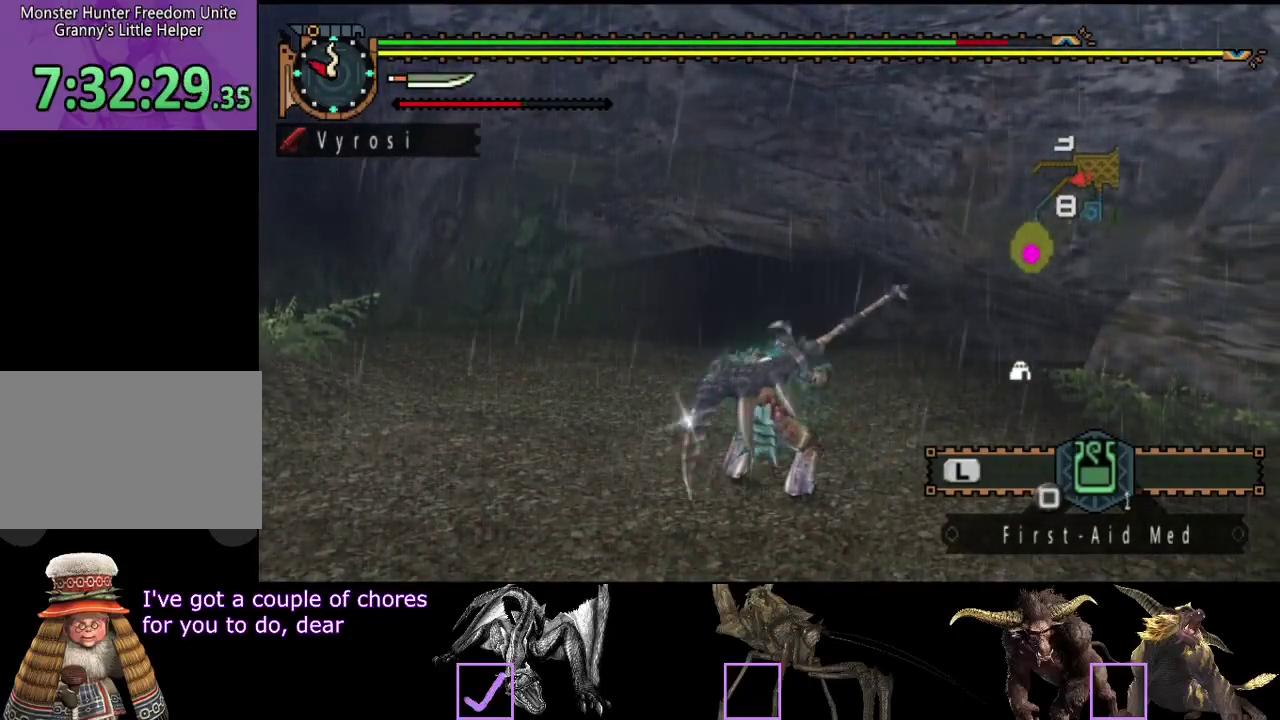
{"buttons": [], "left_stick": "center", "right_stick": "center", "events": []}
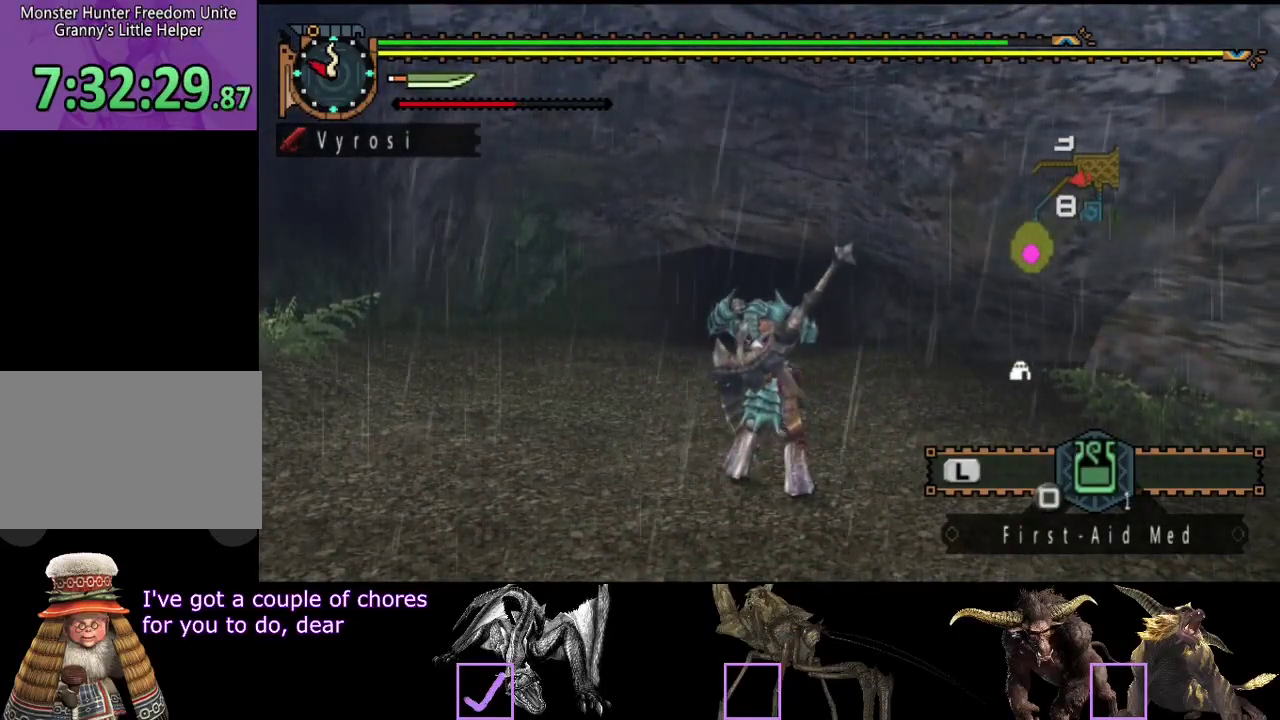
{"buttons": [], "left_stick": "up", "right_stick": "center", "events": [[300, "left_stick", "up"]]}
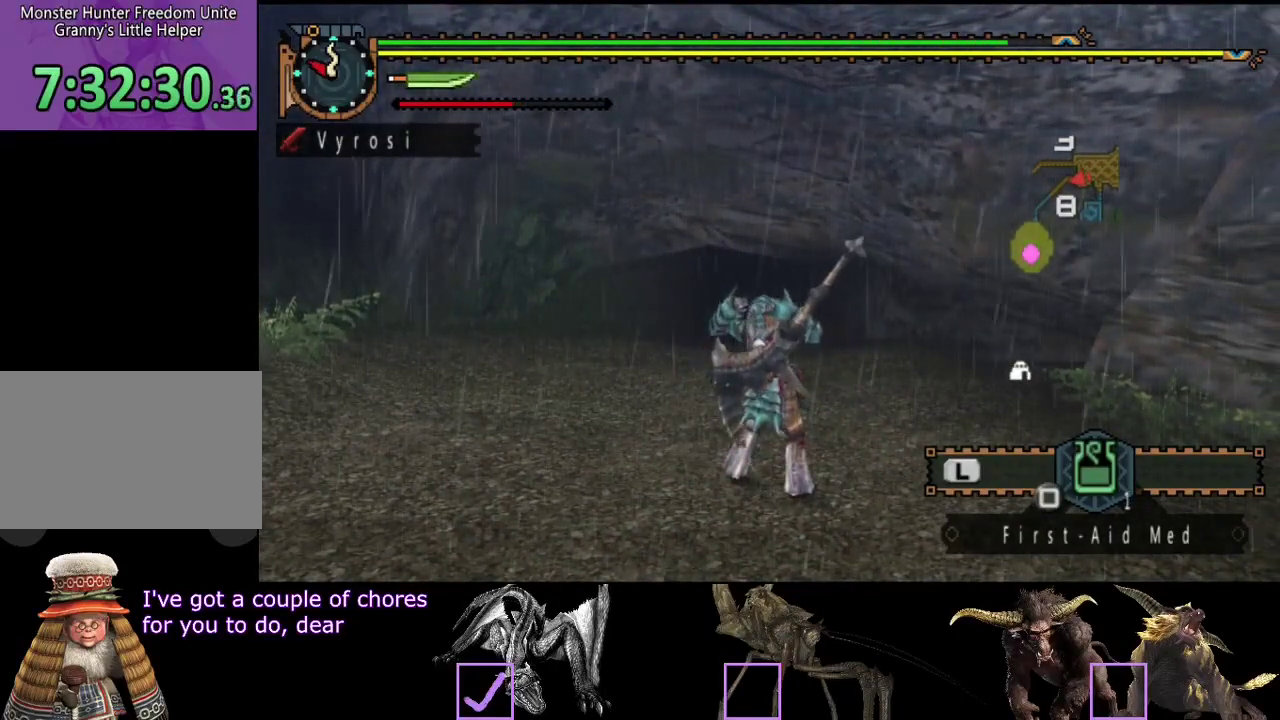
{"buttons": ["R2"], "left_stick": "up", "right_stick": "center", "events": [[133, "R2", "down"]]}
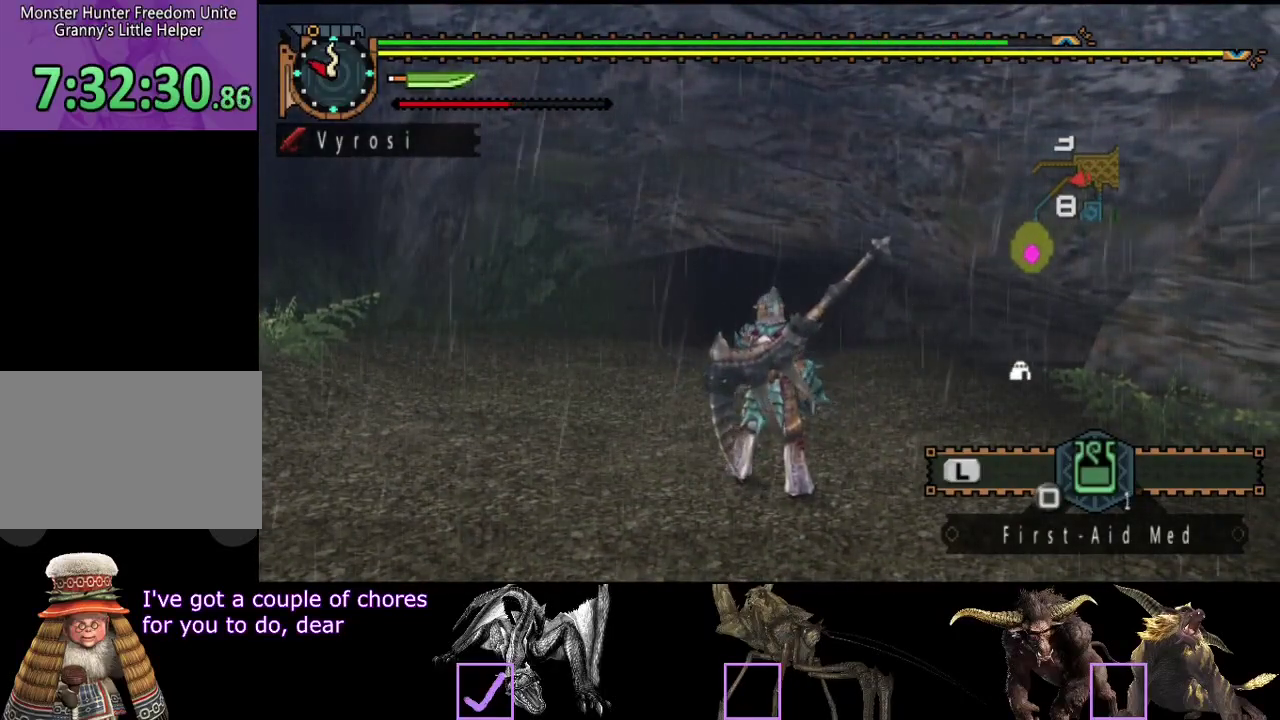
{"buttons": ["R2"], "left_stick": "up", "right_stick": "center", "events": []}
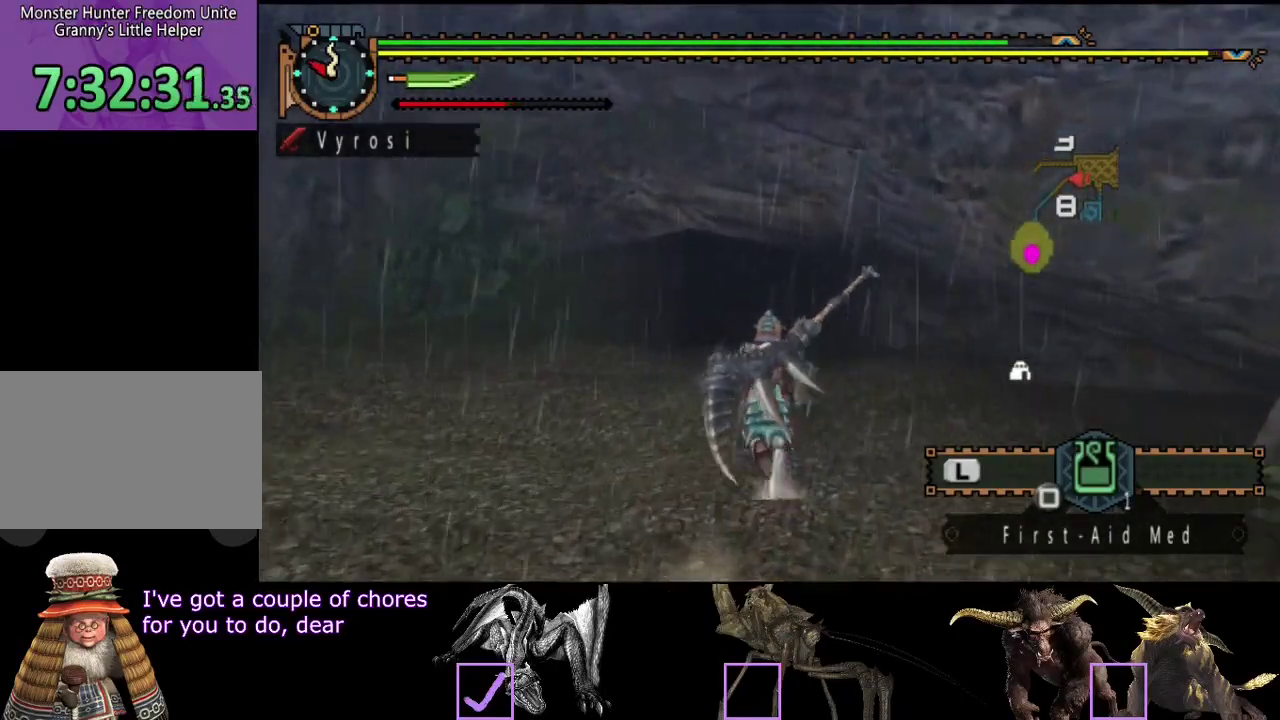
{"buttons": ["R2"], "left_stick": "up", "right_stick": "center", "events": []}
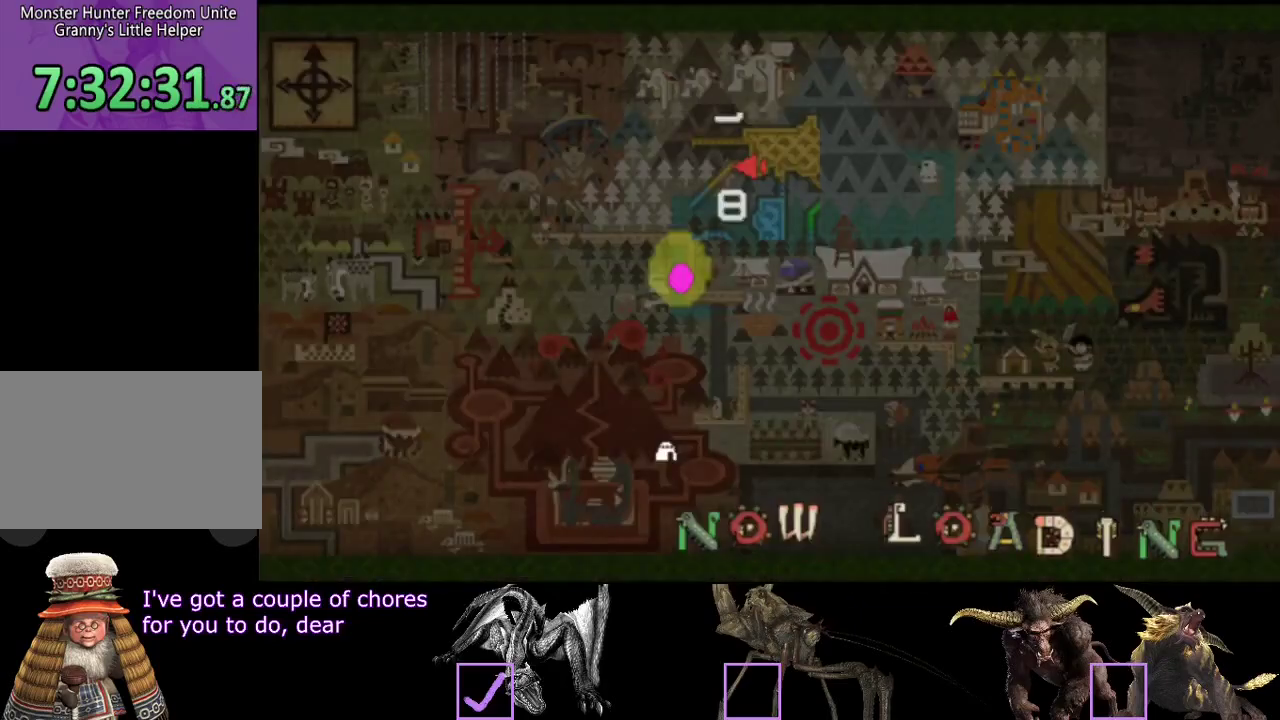
{"buttons": ["R2"], "left_stick": "up", "right_stick": "center", "events": []}